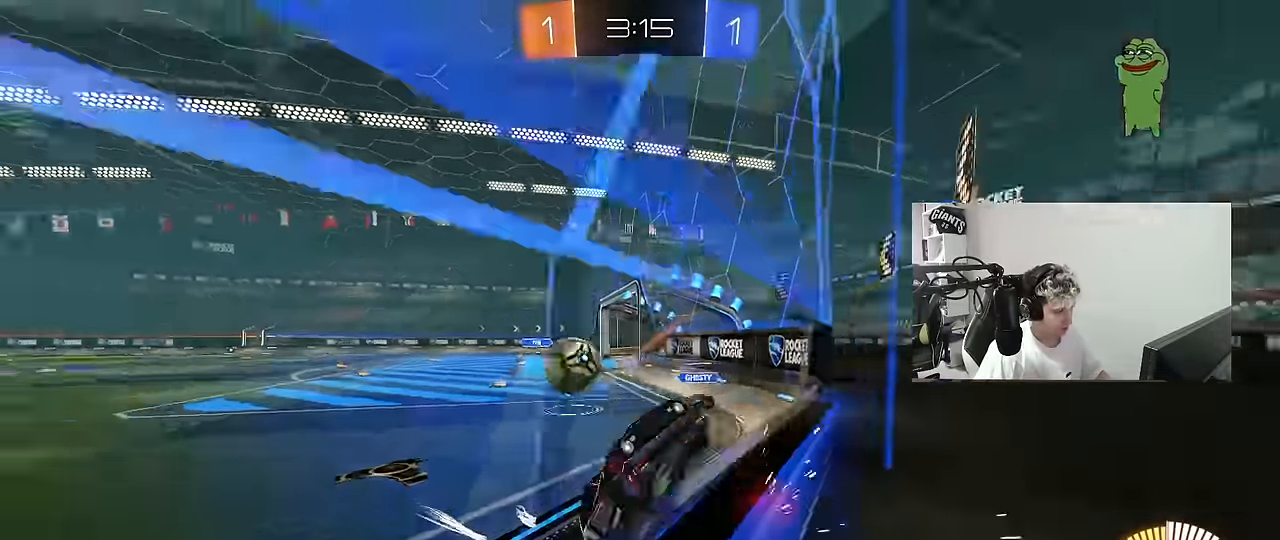
Gameplay with keyboard and mouse; each line is a JSON object with the keys and mouse buttons held at the frame after it. "events" lists presses ("down") and releases ("up") of "1", "2", "3", "4", "5", "a", "alt", "c", "caps_lock", "ctrl", "d", "e", "f", "g", "q", "r", "s", "shift", "space", "t", "tab", "v", "w", "x", "z", "mouse_left", "mouse_wheel" and "mouse_right" between this image and that frame as [ms after this image, input, new state], when the widget could be followed in between. "mouse_left", "mouse_wheel", "mouse_right" = the "left", "wheel", "right" buttons of the "mouse" list. No other keys are recorded. "wheel" means that the mouse wheel is clicked or scrolled. "mouse_move" is the direction in which the mouse moves at that frame (one of eight, or "still"), when it could be read.
{"keys": ["d", "w"], "mouse": ["left"], "mouse_move": "still", "events": [[100, "shift", "up"]]}
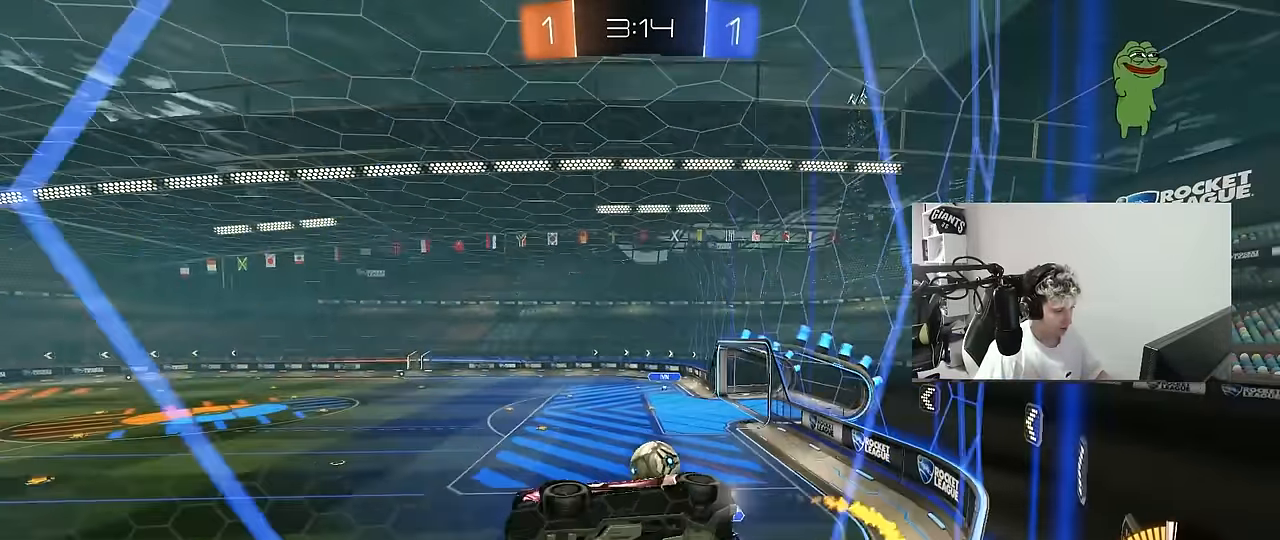
{"keys": ["w"], "mouse": [], "mouse_move": "still", "events": [[67, "mouse_left", "up"], [383, "d", "up"]]}
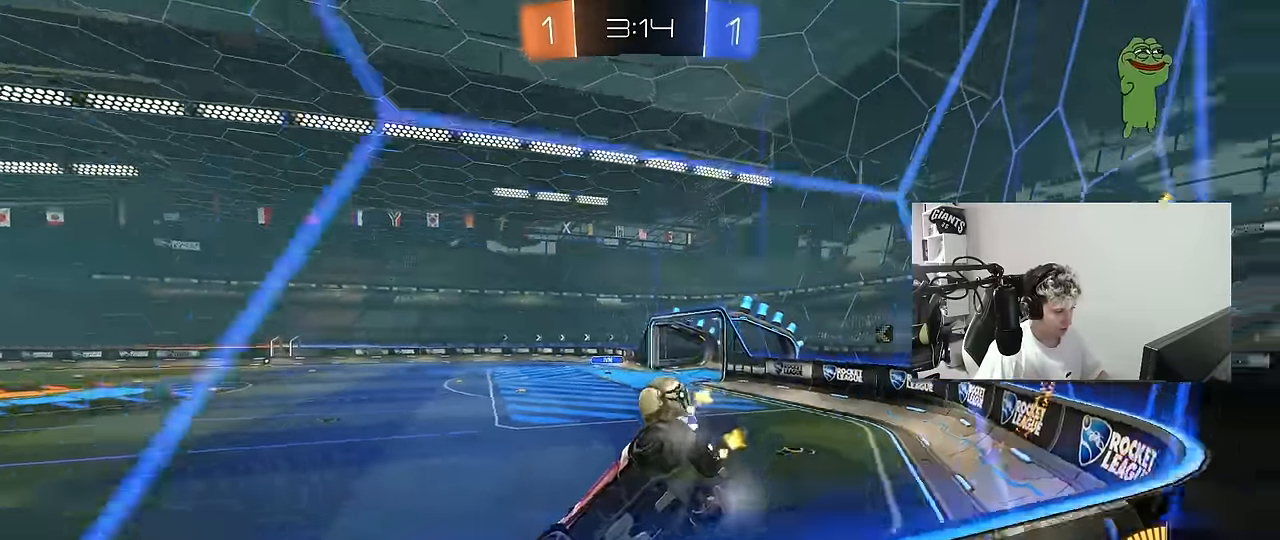
{"keys": ["d"], "mouse": ["left"], "mouse_move": "still", "events": [[217, "d", "down"], [217, "w", "up"], [267, "s", "down"], [317, "d", "up"], [350, "a", "down"], [450, "a", "up"], [450, "mouse_left", "down"], [450, "s", "up"], [500, "d", "down"]]}
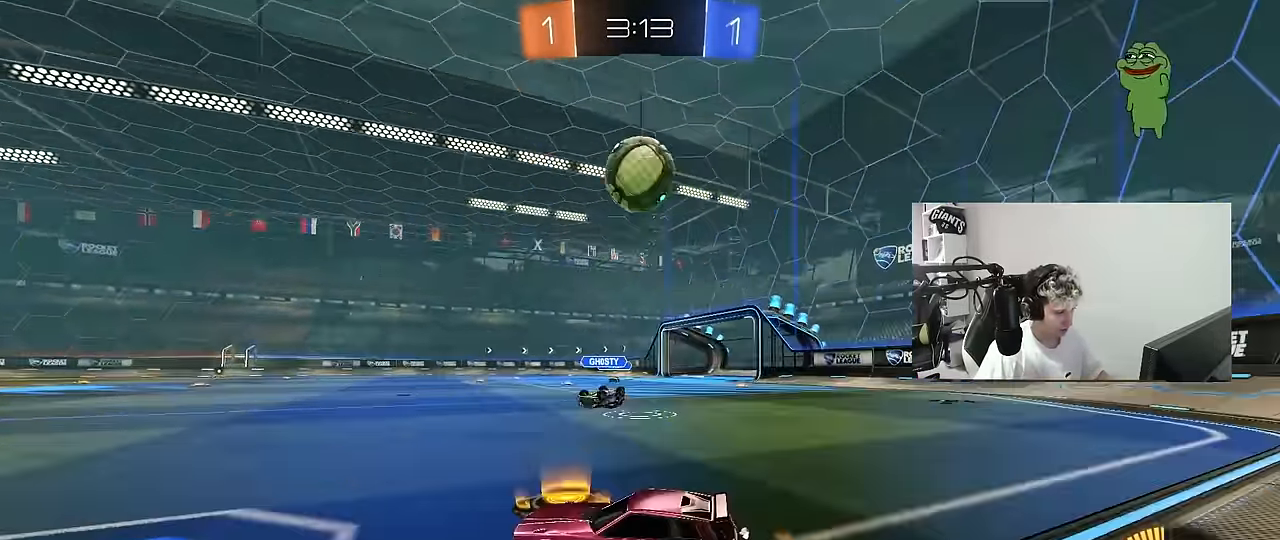
{"keys": ["a", "shift", "w"], "mouse": ["left"], "mouse_move": "still", "events": [[100, "d", "up"], [100, "w", "down"], [183, "space", "down"], [333, "d", "down"], [333, "space", "up"], [367, "mouse_right", "down"], [417, "a", "down"], [417, "mouse_right", "up"], [417, "shift", "down"], [467, "d", "up"]]}
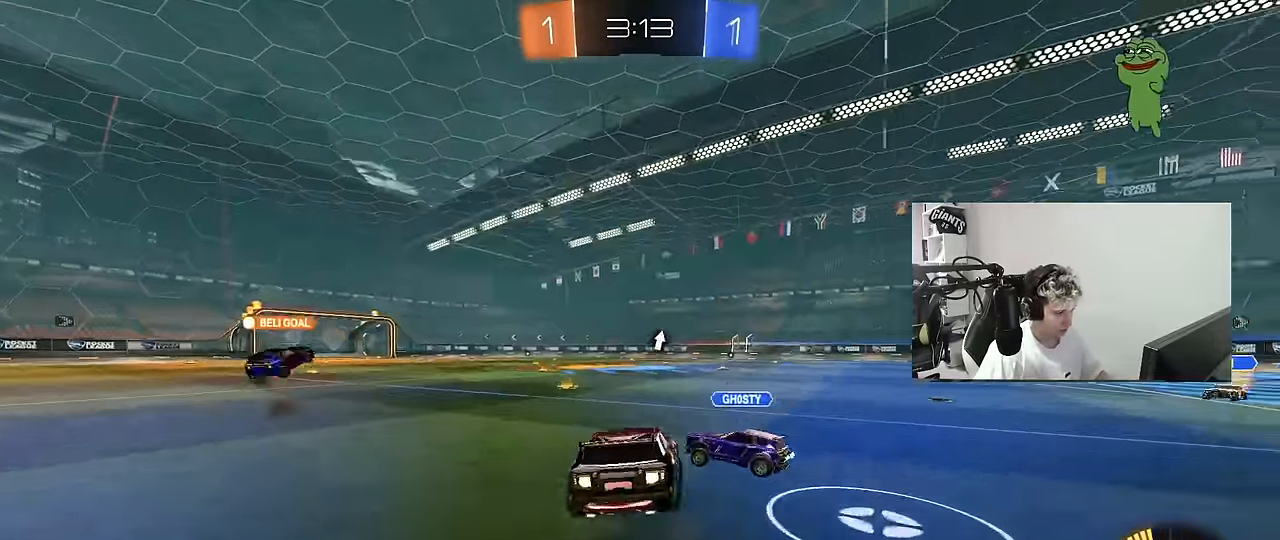
{"keys": ["a", "shift"], "mouse": ["left"], "mouse_move": "still", "events": [[17, "mouse_right", "down"], [100, "s", "down"], [100, "w", "up"], [200, "mouse_right", "up"], [433, "s", "up"]]}
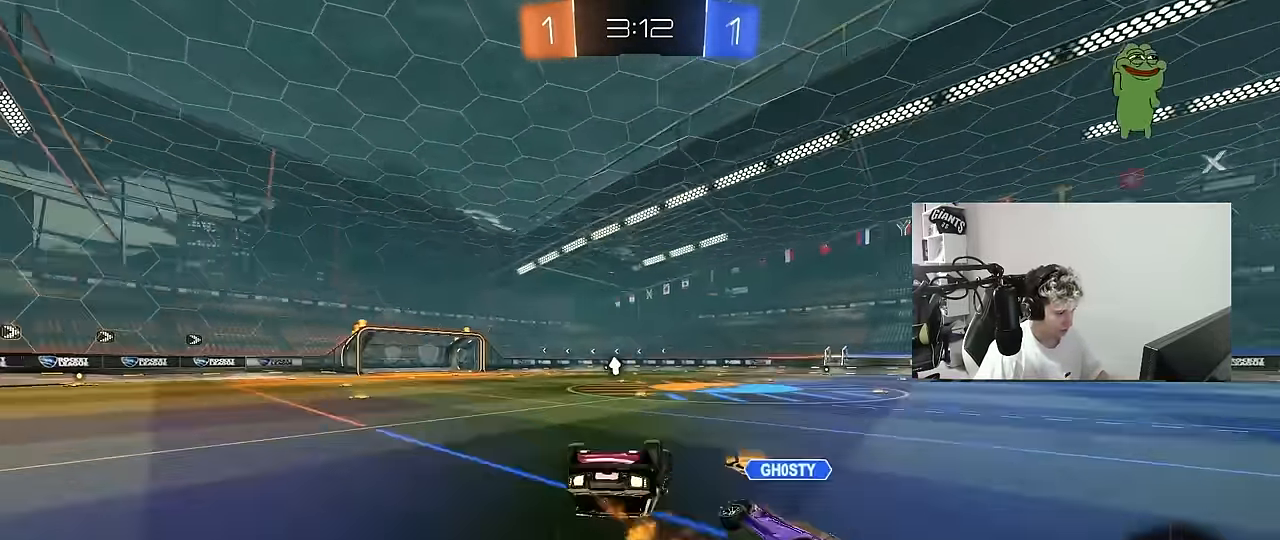
{"keys": [], "mouse": [], "mouse_move": "still", "events": [[83, "mouse_left", "up"], [83, "space", "down"], [117, "s", "down"], [266, "space", "up"], [366, "s", "up"], [366, "shift", "up"], [450, "a", "up"]]}
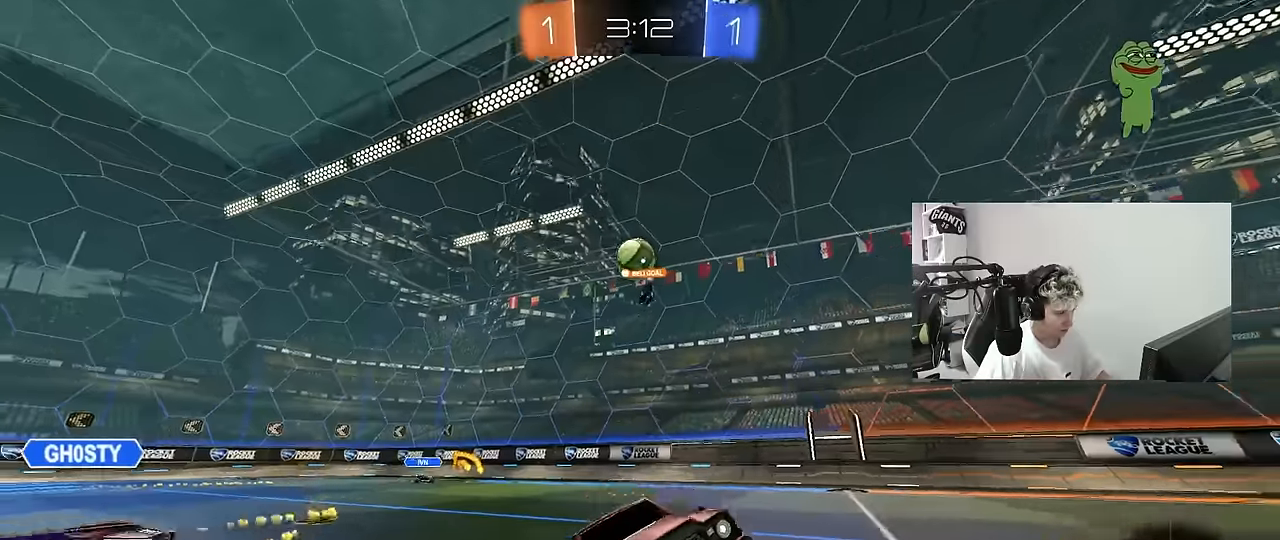
{"keys": ["a", "w"], "mouse": [], "mouse_move": "still", "events": [[100, "w", "down"], [283, "a", "down"], [383, "shift", "down"], [466, "shift", "up"]]}
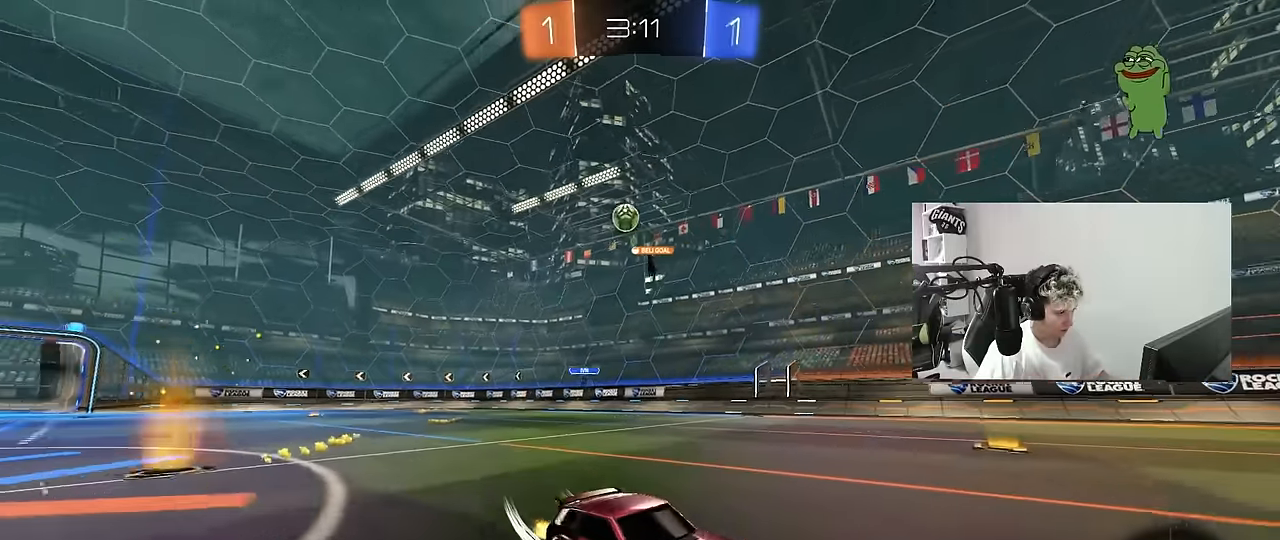
{"keys": ["a", "w"], "mouse": [], "mouse_move": "still", "events": [[250, "a", "up"], [483, "a", "down"]]}
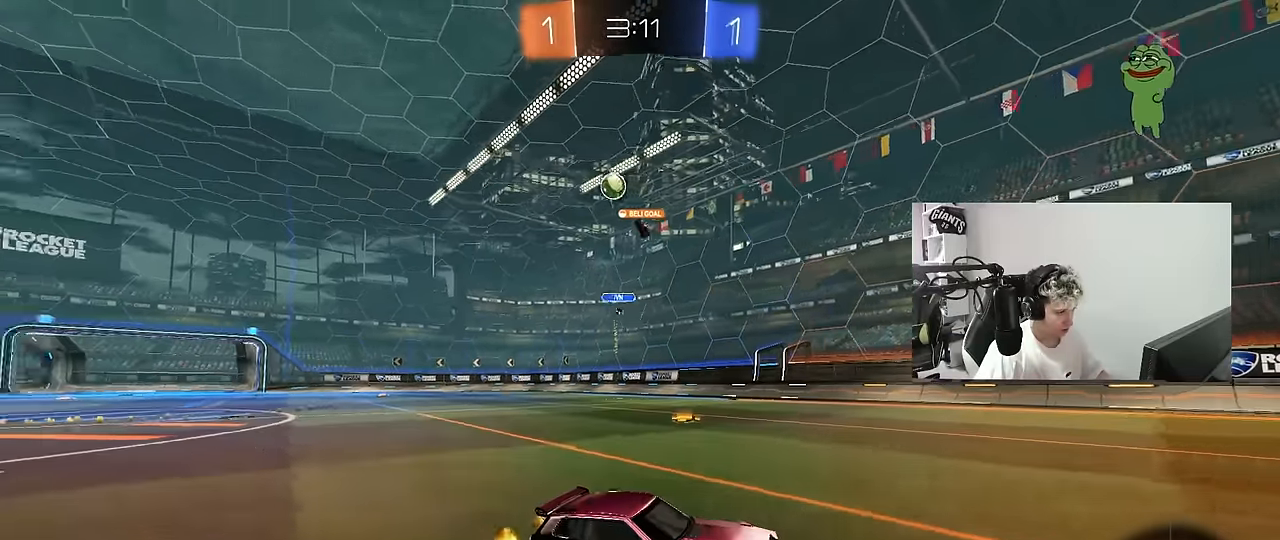
{"keys": ["d", "shift", "w"], "mouse": [], "mouse_move": "still", "events": [[33, "shift", "down"], [166, "a", "up"], [166, "d", "down"], [166, "shift", "up"], [450, "shift", "down"]]}
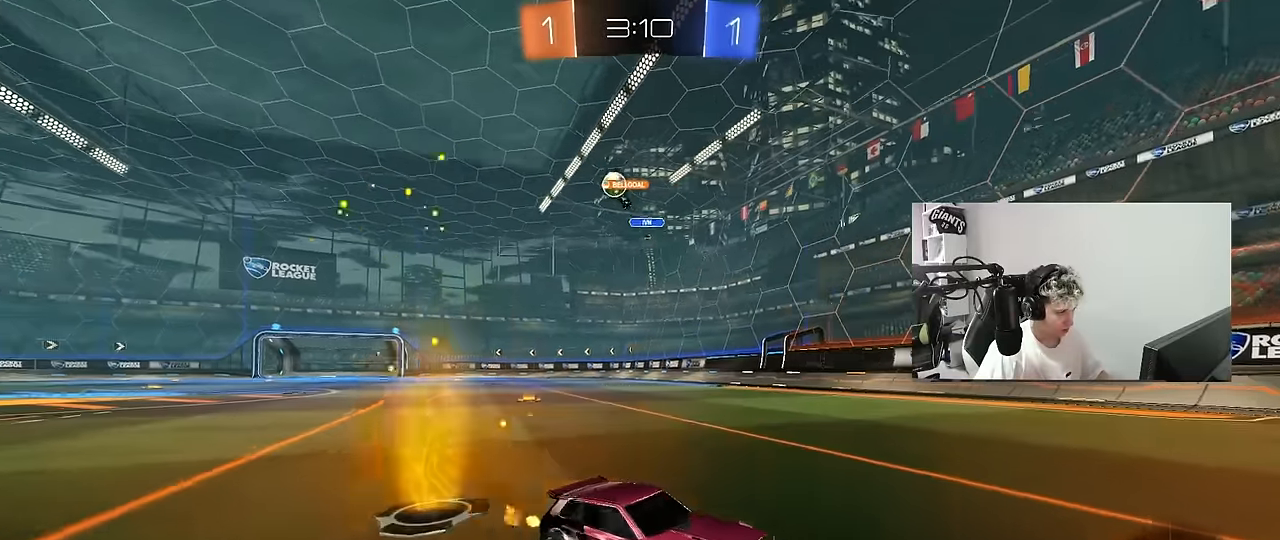
{"keys": ["d", "w"], "mouse": [], "mouse_move": "still", "events": [[50, "shift", "up"], [333, "shift", "down"], [416, "shift", "up"]]}
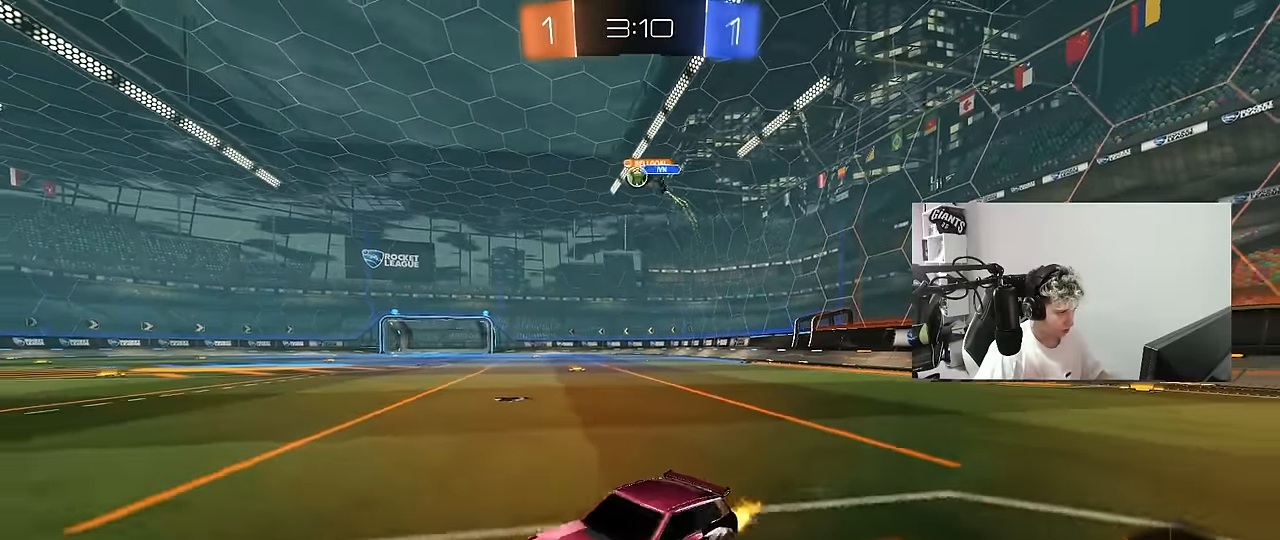
{"keys": ["d", "w"], "mouse": ["left"], "mouse_move": "down-left", "events": [[16, "shift", "down"], [116, "shift", "up"], [300, "mouse_left", "down"]]}
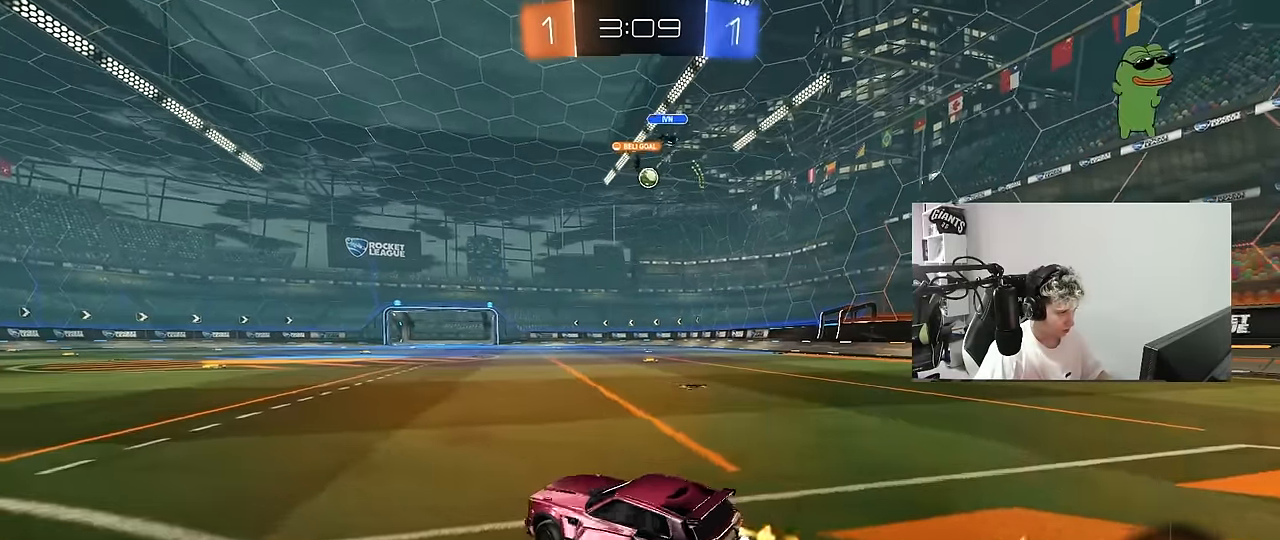
{"keys": ["d", "s", "shift"], "mouse": ["left", "right"], "mouse_move": "down-left", "events": [[216, "mouse_right", "down"], [266, "shift", "down"], [316, "mouse_right", "up"], [366, "mouse_right", "down"], [400, "s", "down"], [400, "w", "up"]]}
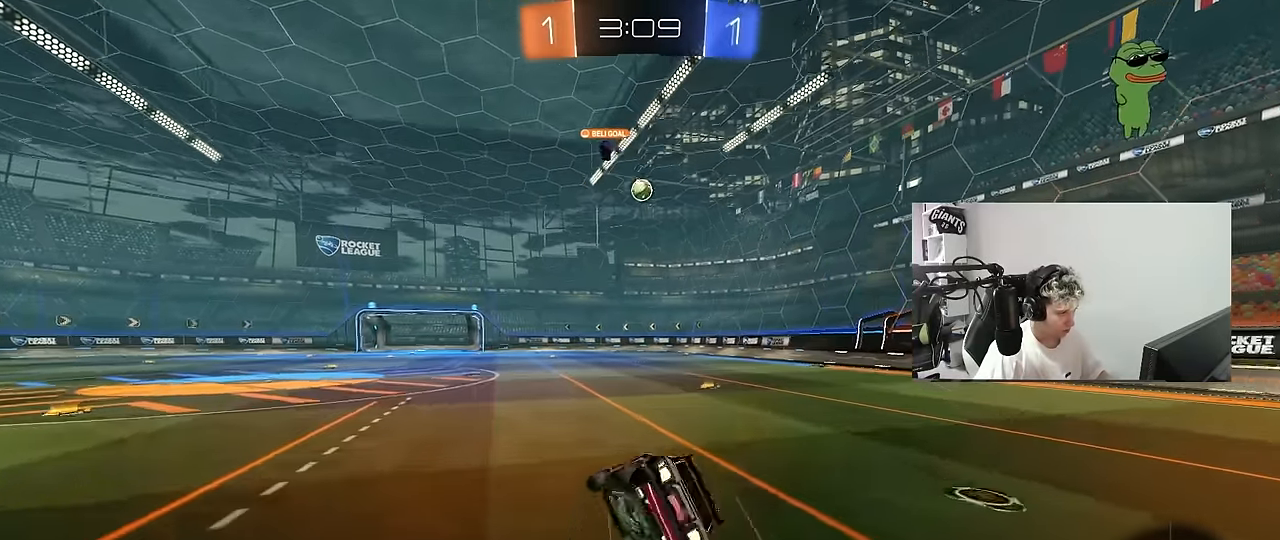
{"keys": ["d", "s", "shift"], "mouse": [], "mouse_move": "still", "events": [[50, "mouse_right", "up"], [283, "mouse_left", "up"], [283, "s", "up"], [366, "s", "down"]]}
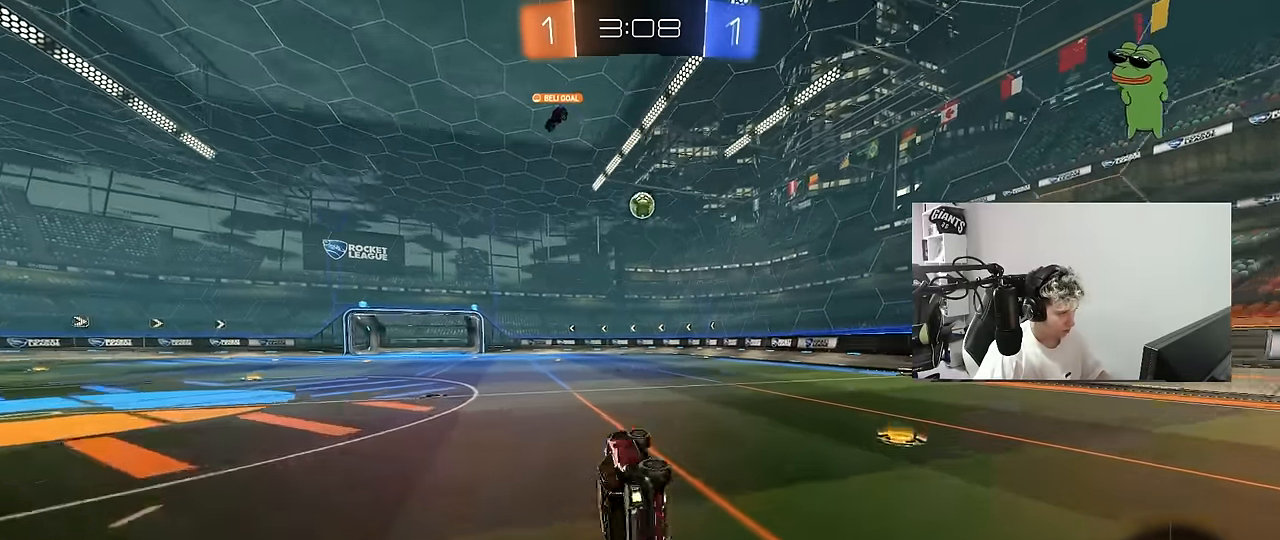
{"keys": ["d", "w"], "mouse": [], "mouse_move": "still", "events": [[100, "s", "up"], [100, "shift", "up"], [150, "d", "up"], [383, "w", "down"], [433, "d", "down"]]}
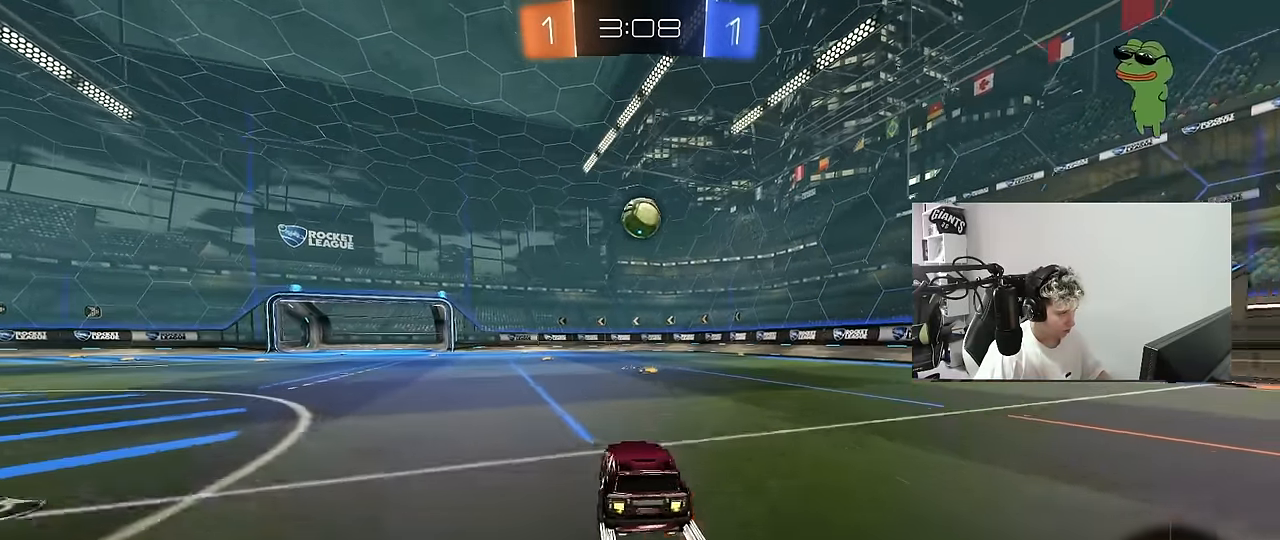
{"keys": [], "mouse": ["left"], "mouse_move": "up-right", "events": [[33, "d", "up"], [116, "a", "down"], [116, "w", "up"], [216, "d", "down"], [216, "mouse_right", "down"], [266, "a", "up"], [266, "s", "down"], [316, "mouse_left", "down"], [366, "a", "down"], [400, "d", "up"], [450, "a", "up"], [450, "d", "down"], [450, "mouse_right", "up"], [450, "s", "up"], [500, "d", "up"]]}
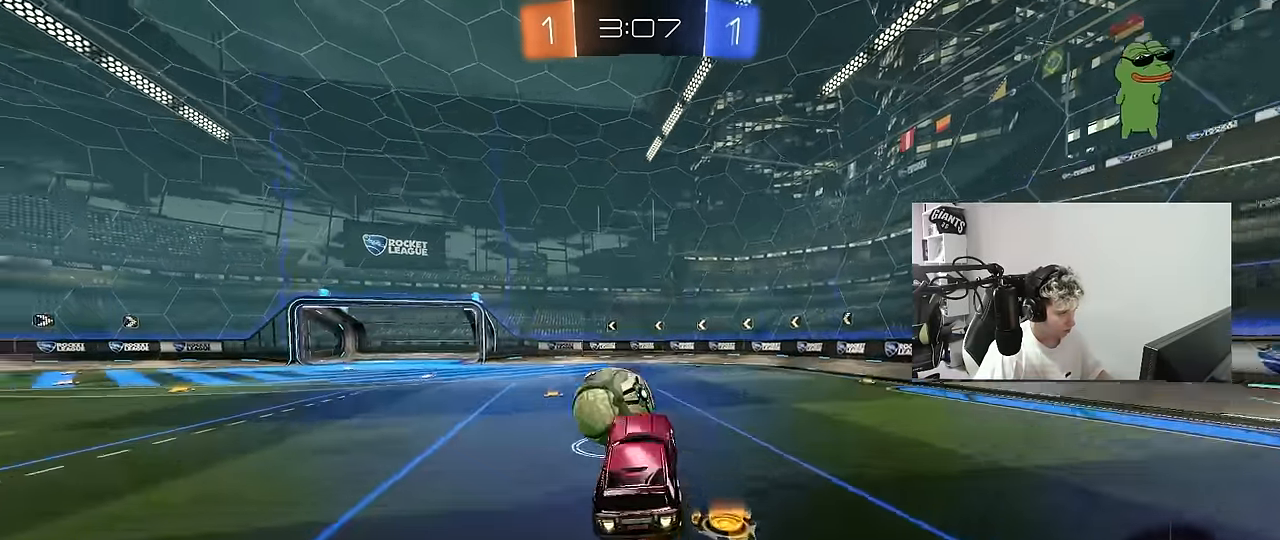
{"keys": ["a", "s", "shift"], "mouse": [], "mouse_move": "up", "events": [[100, "a", "down"], [100, "shift", "down"], [133, "mouse_right", "down"], [133, "w", "down"], [183, "s", "down"], [183, "w", "up"], [333, "mouse_left", "up"], [333, "mouse_right", "up"]]}
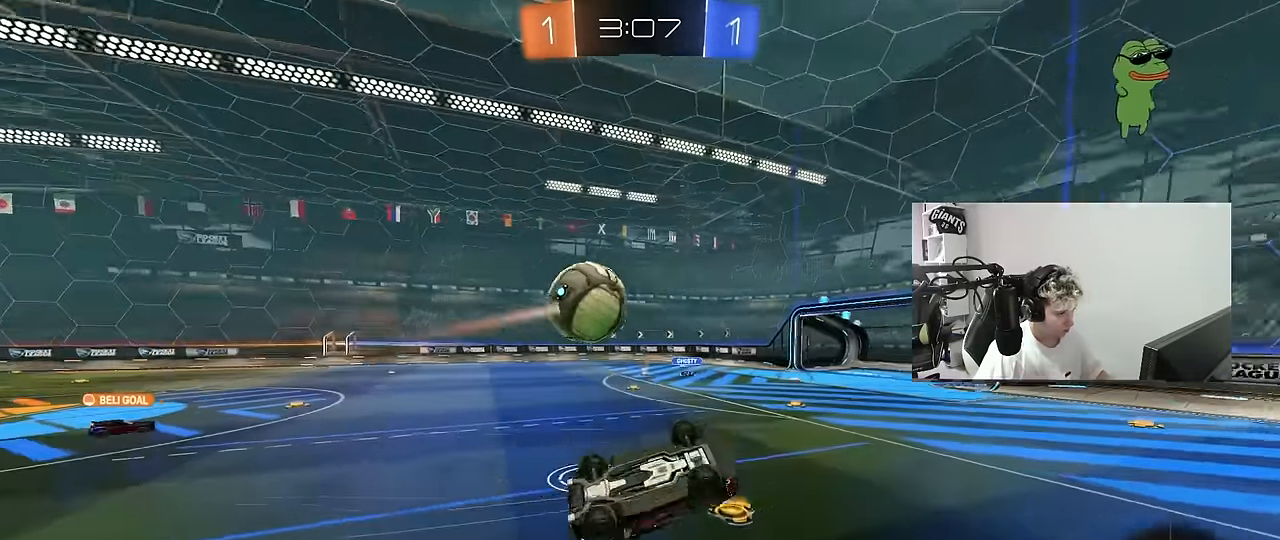
{"keys": ["d"], "mouse": [], "mouse_move": "still", "events": [[150, "s", "up"], [200, "s", "down"], [333, "s", "up"], [433, "a", "up"], [433, "shift", "up"], [483, "d", "down"]]}
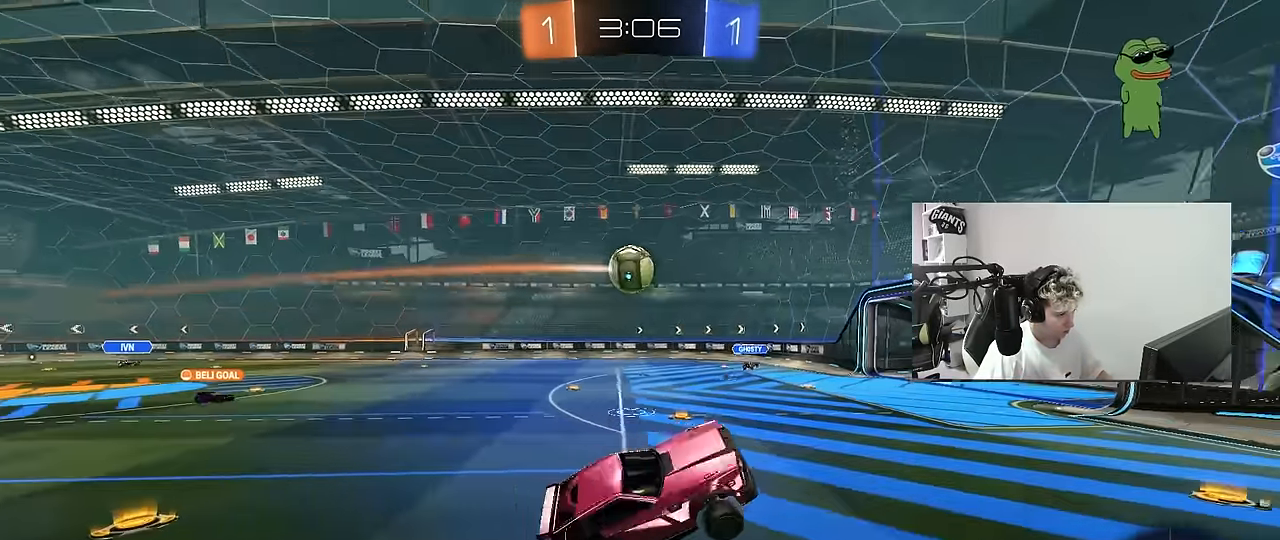
{"keys": ["d", "w"], "mouse": [], "mouse_move": "still", "events": [[83, "a", "down"], [83, "d", "up"], [83, "w", "down"], [116, "a", "up"], [166, "w", "up"], [216, "d", "down"], [316, "d", "up"], [450, "d", "down"], [450, "w", "down"]]}
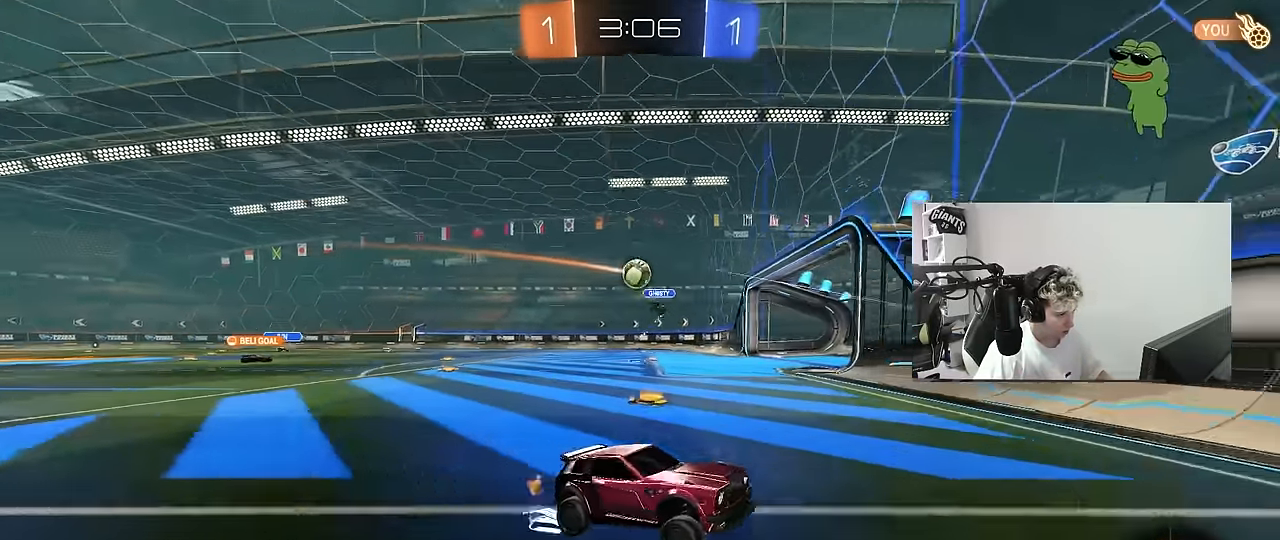
{"keys": ["d", "w"], "mouse": [], "mouse_move": "still", "events": [[150, "shift", "down"], [283, "shift", "up"], [383, "shift", "down"], [466, "shift", "up"]]}
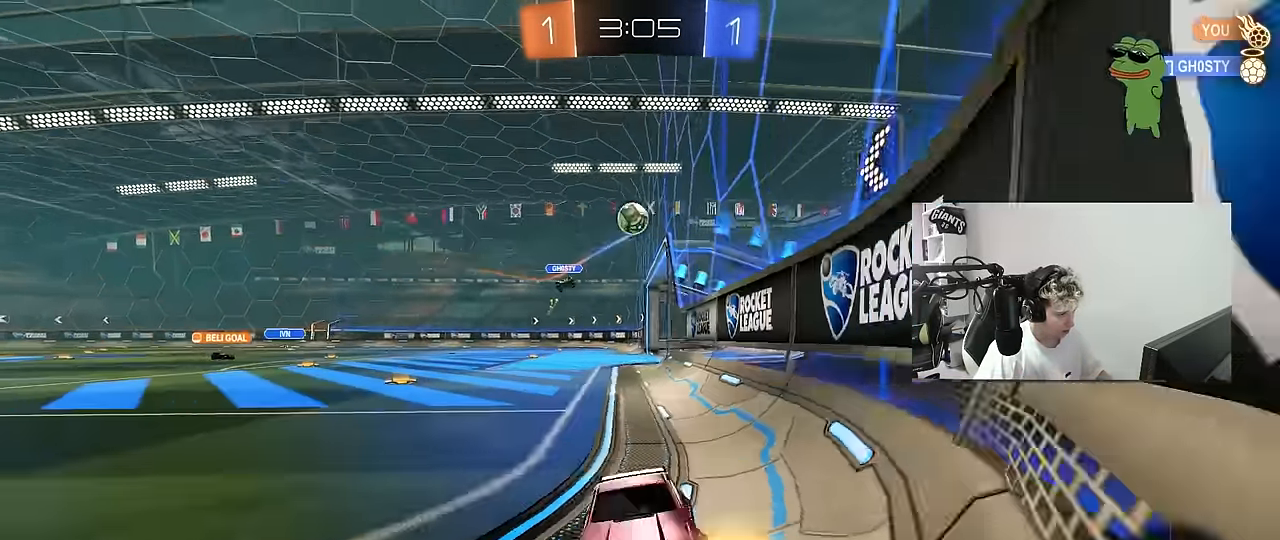
{"keys": ["d", "w"], "mouse": [], "mouse_move": "still", "events": [[150, "shift", "down"], [200, "shift", "up"]]}
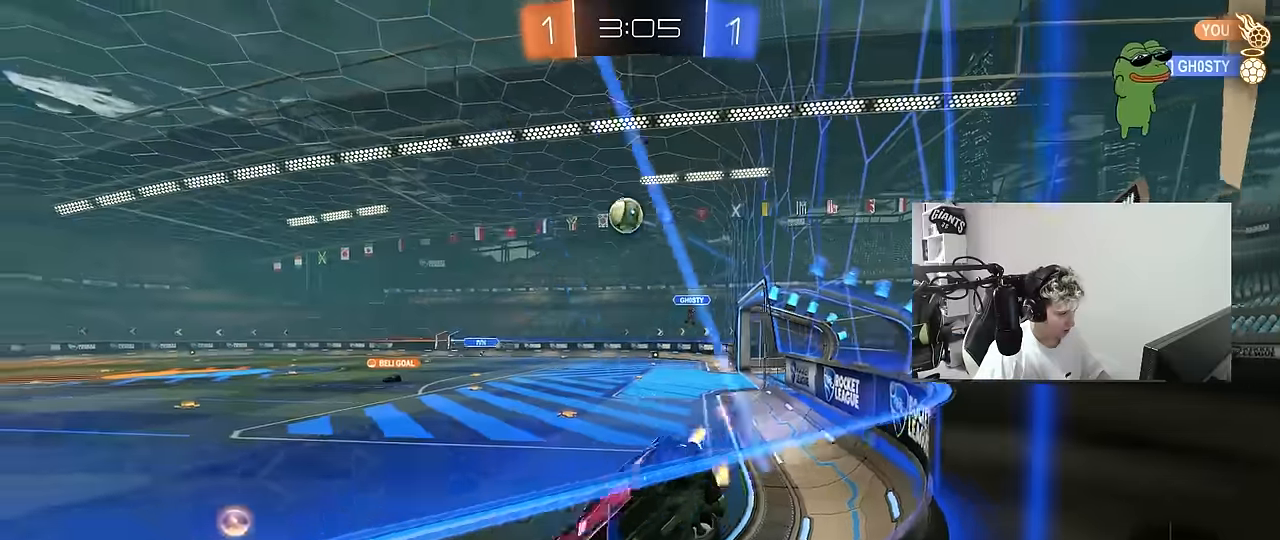
{"keys": ["d", "w"], "mouse": ["left", "right"], "mouse_move": "still", "events": [[166, "mouse_left", "down"], [366, "mouse_left", "up"], [500, "mouse_left", "down"], [500, "mouse_right", "down"]]}
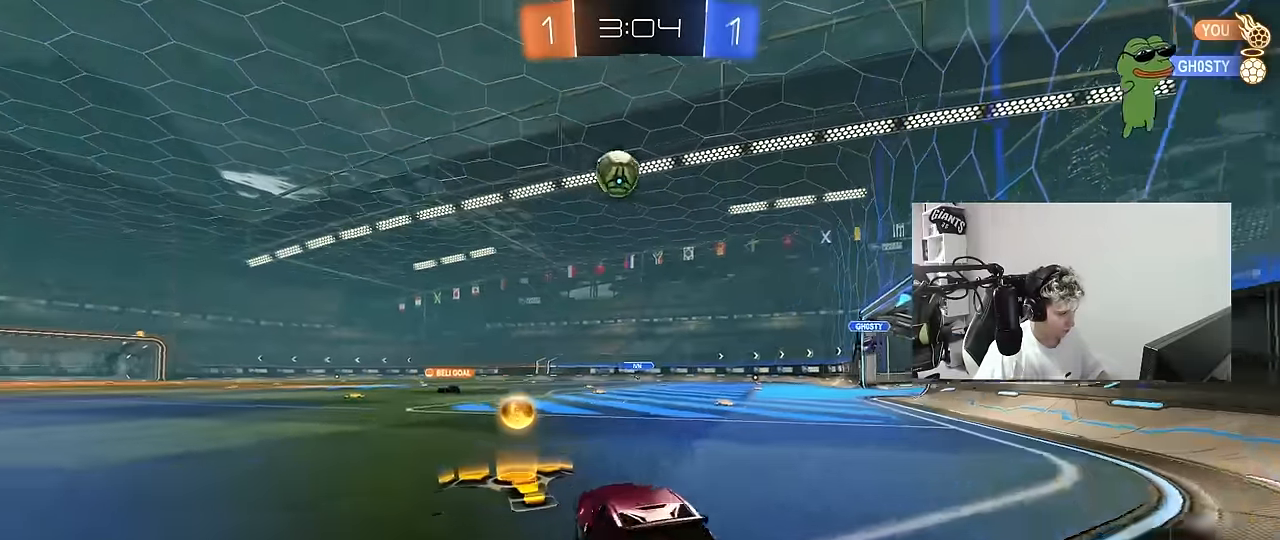
{"keys": ["a", "s", "shift"], "mouse": [], "mouse_move": "up-right", "events": [[50, "d", "up"], [50, "shift", "down"], [100, "a", "down"], [100, "mouse_right", "up"], [100, "space", "down"], [133, "mouse_right", "down"], [183, "s", "down"], [183, "w", "up"], [233, "mouse_left", "up"], [283, "space", "up"], [383, "mouse_right", "up"]]}
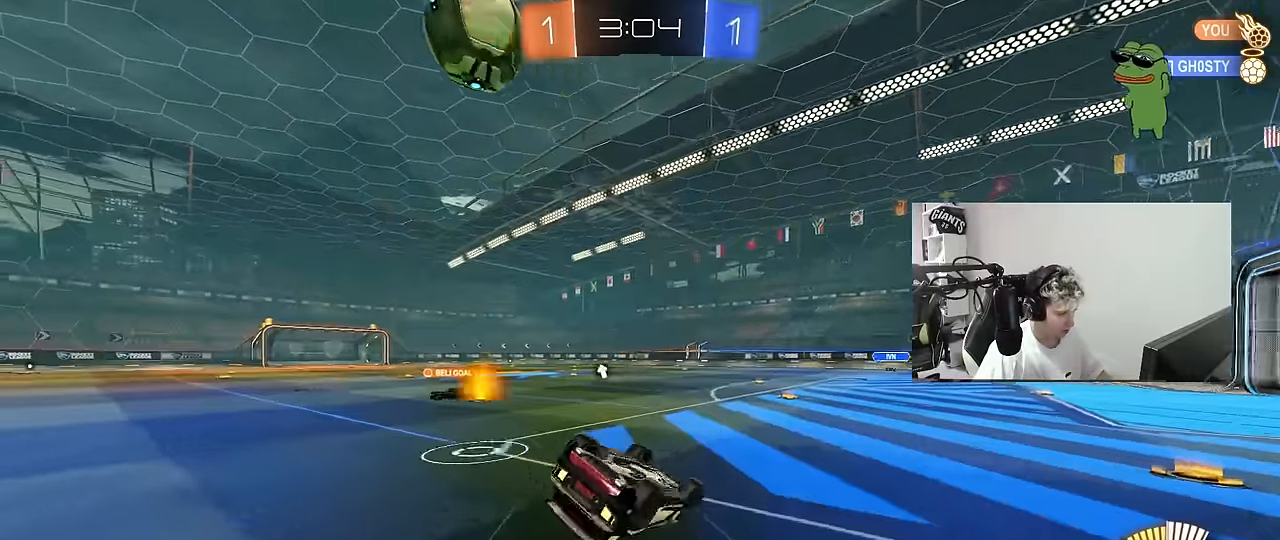
{"keys": [], "mouse": [], "mouse_move": "still", "events": [[16, "space", "down"], [66, "s", "up"], [150, "s", "down"], [150, "space", "up"], [350, "shift", "up"], [383, "a", "up"], [383, "s", "up"]]}
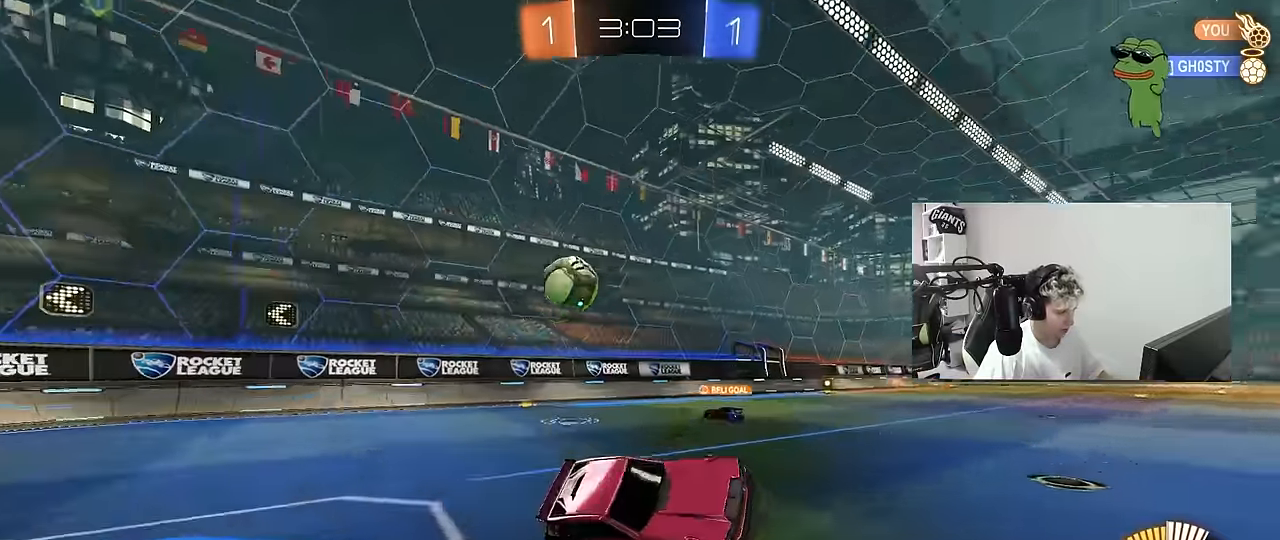
{"keys": ["w"], "mouse": [], "mouse_move": "still", "events": [[33, "w", "down"], [83, "a", "down"], [500, "a", "up"]]}
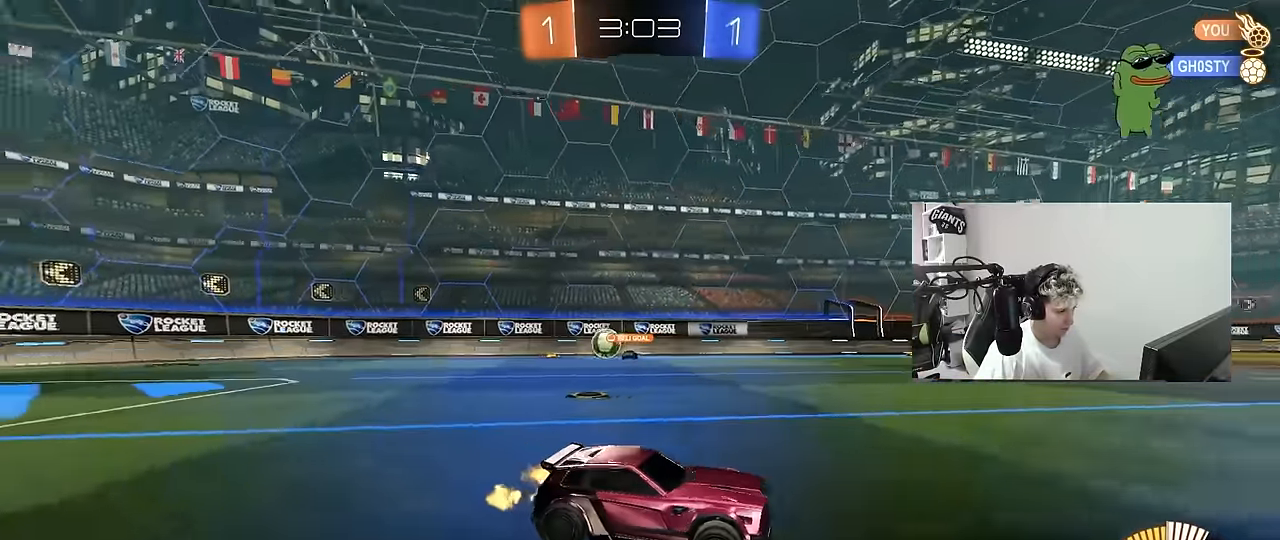
{"keys": ["a", "w"], "mouse": [], "mouse_move": "still", "events": [[150, "a", "down"], [383, "a", "up"], [466, "a", "down"]]}
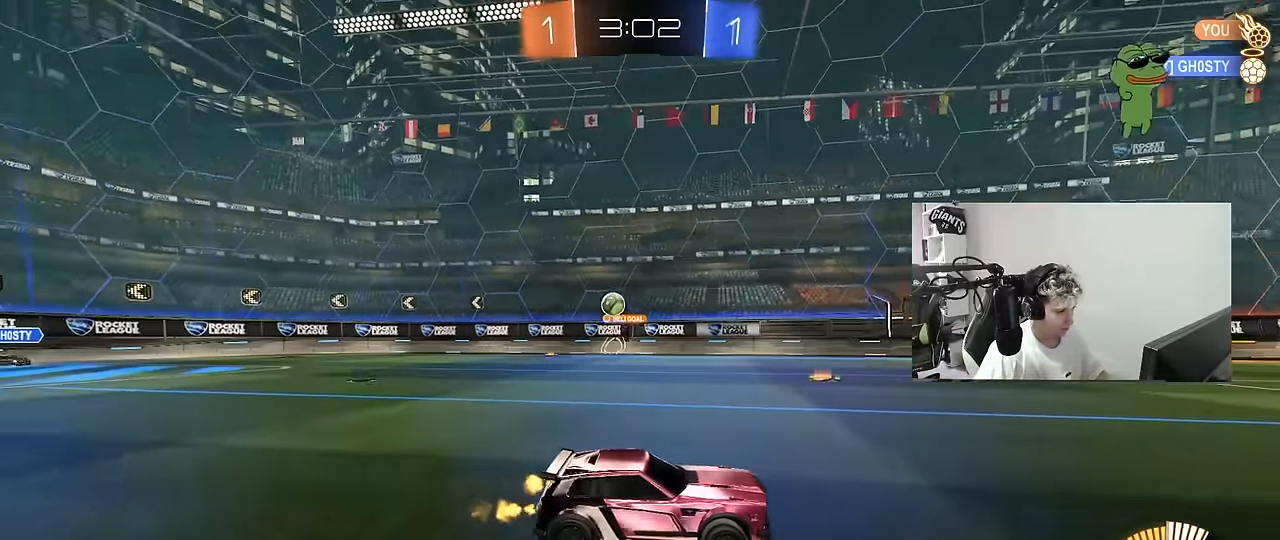
{"keys": ["a", "w"], "mouse": [], "mouse_move": "still", "events": [[250, "a", "up"], [483, "a", "down"]]}
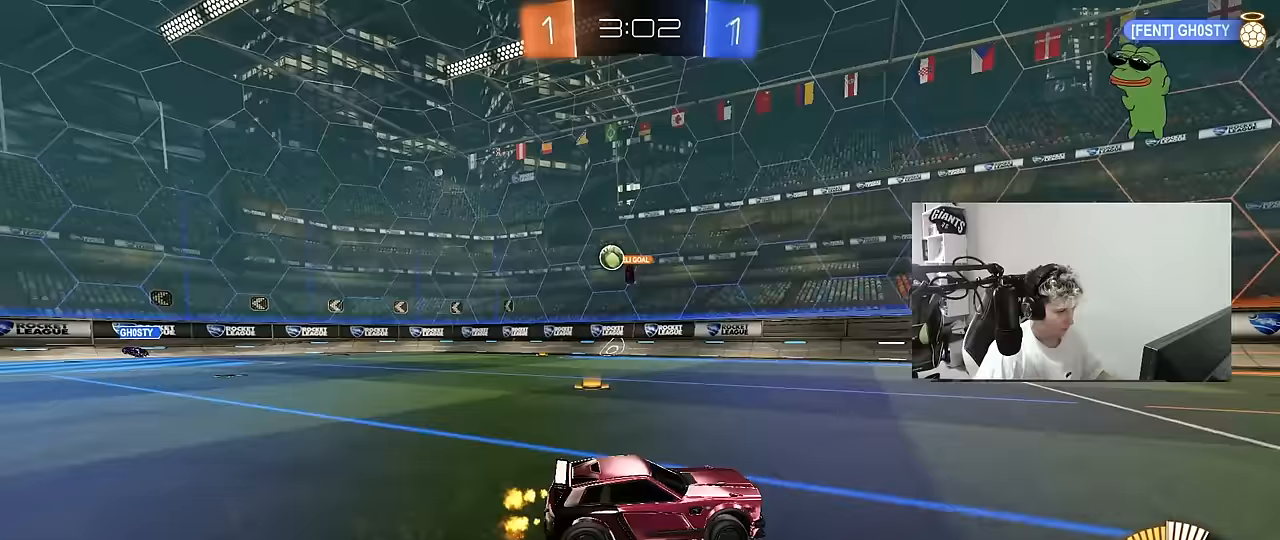
{"keys": ["a", "shift", "w"], "mouse": [], "mouse_move": "still", "events": [[83, "a", "up"], [167, "a", "down"], [217, "shift", "down"], [367, "shift", "up"], [500, "shift", "down"]]}
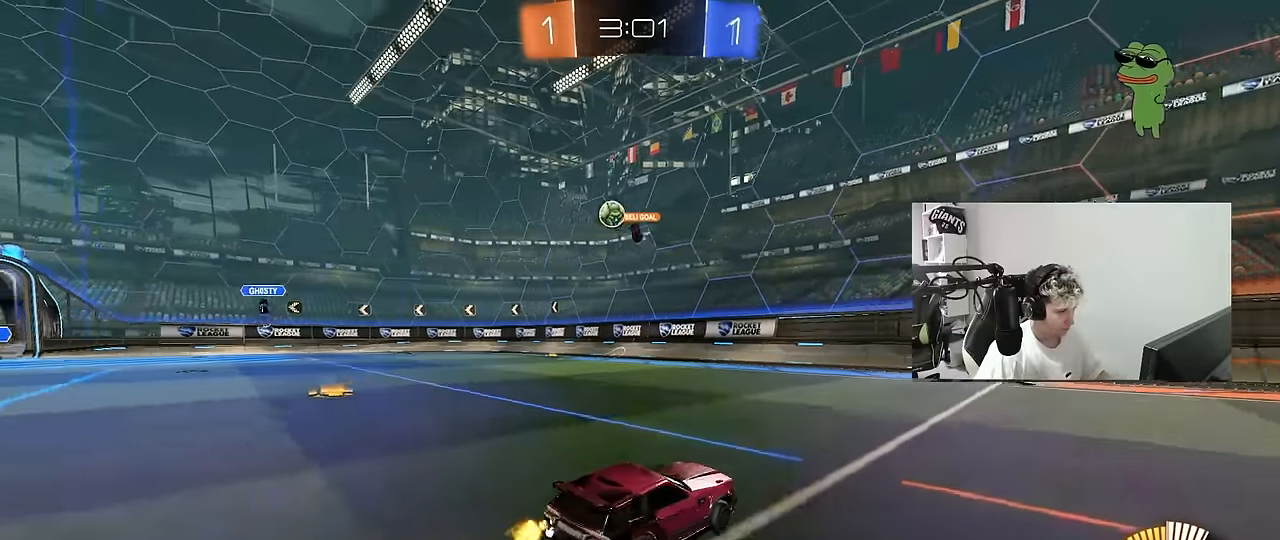
{"keys": ["a", "w"], "mouse": [], "mouse_move": "still", "events": [[83, "shift", "up"]]}
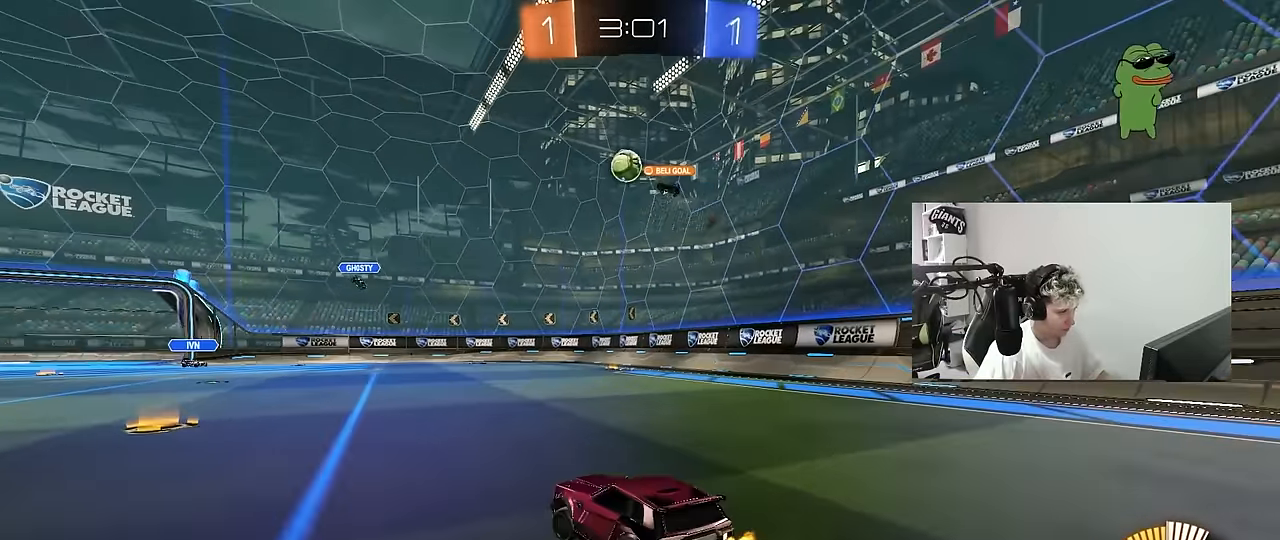
{"keys": ["d", "w"], "mouse": [], "mouse_move": "still", "events": [[250, "a", "up"], [483, "d", "down"]]}